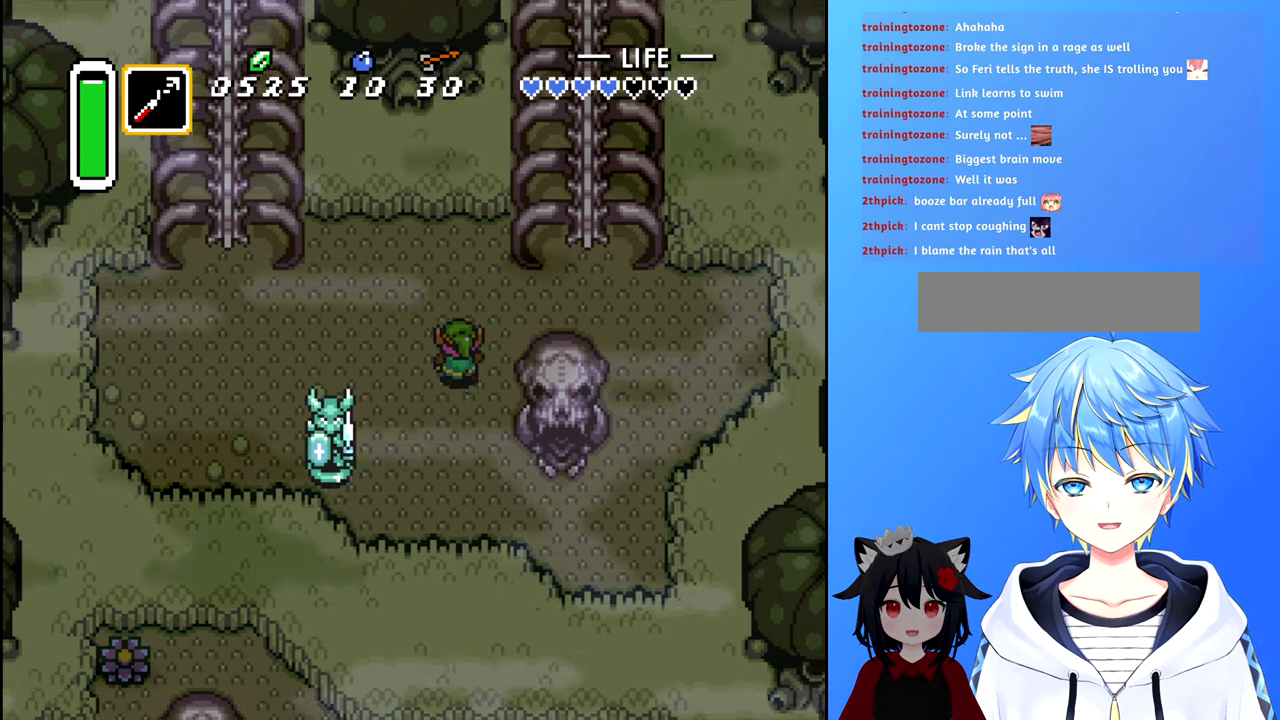
Gameplay with a controller (Nintendo layout); each line is a JSON object with the inputs held at the frame after it. "events" lists button and stick changes between this image and that frame as [ms after this image, input, new state], when the widget could be followed in between. Not read: L3 R3.
{"buttons": ["DPAD_LEFT"], "events": [[266, "DPAD_LEFT", "down"], [266, "DPAD_UP", "up"]]}
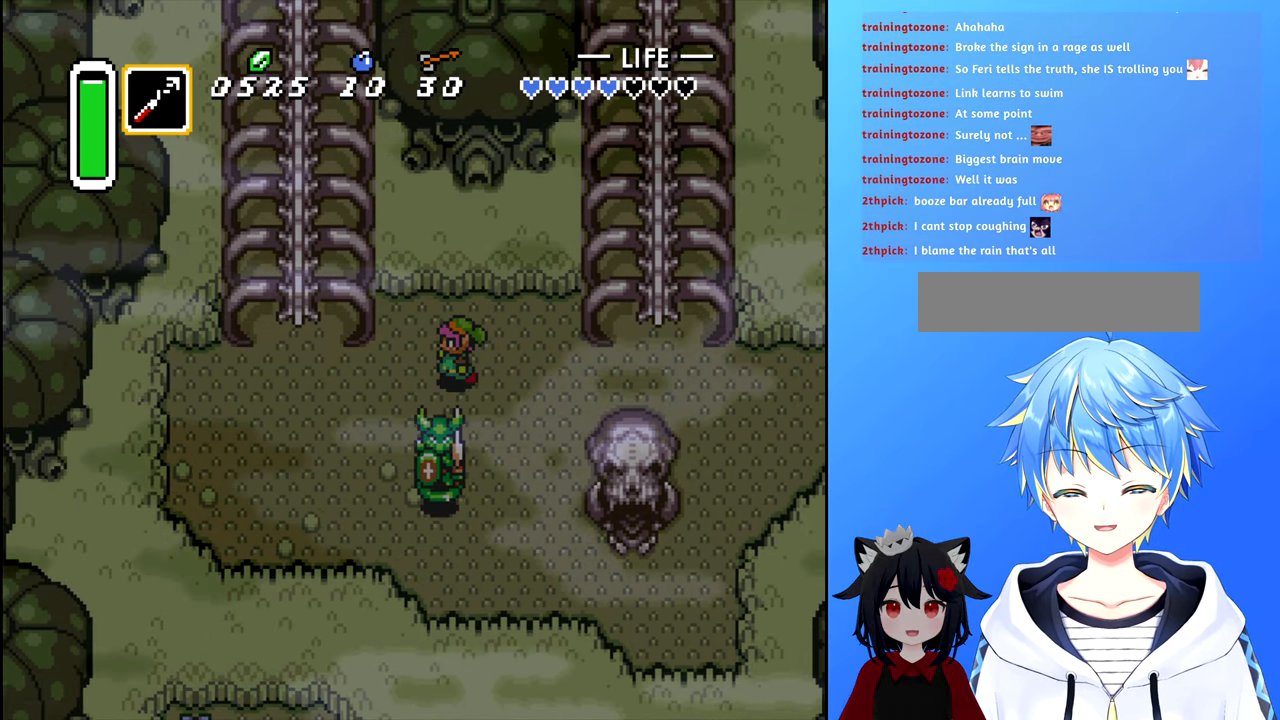
{"buttons": [], "events": [[83, "DPAD_DOWN", "down"], [83, "DPAD_LEFT", "up"], [150, "A", "down"], [183, "DPAD_DOWN", "up"], [200, "A", "up"]]}
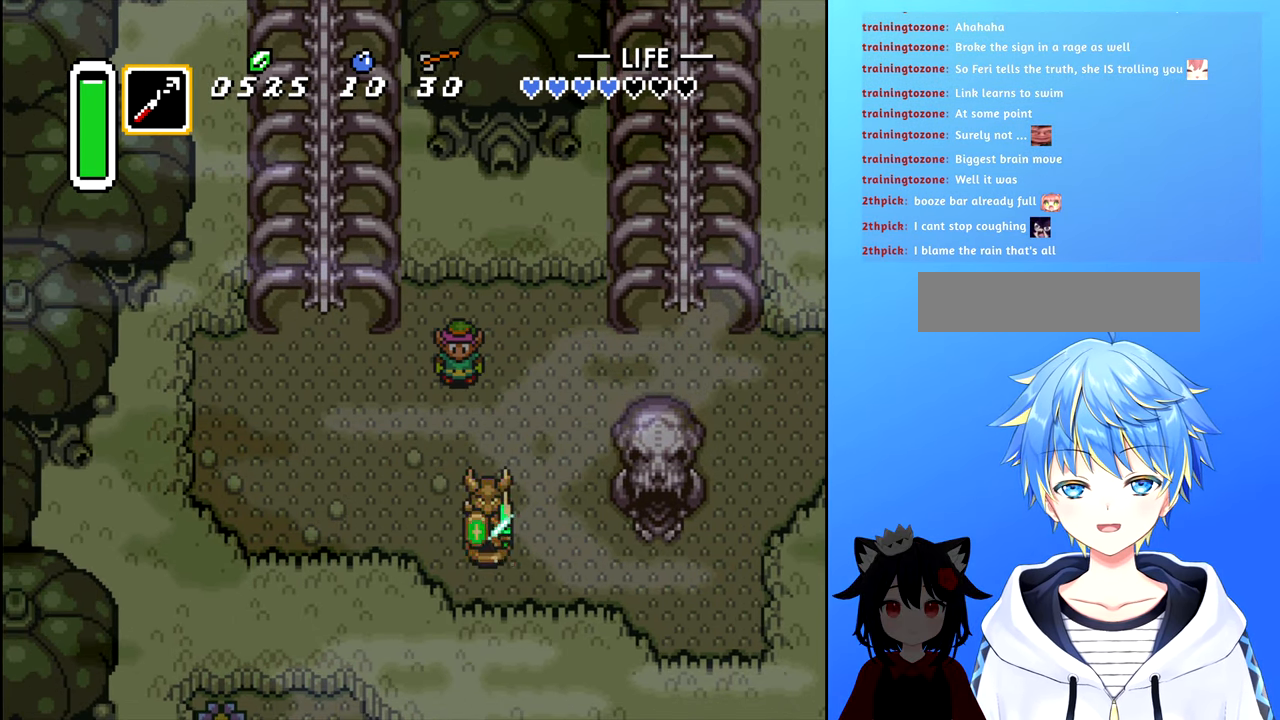
{"buttons": [], "events": []}
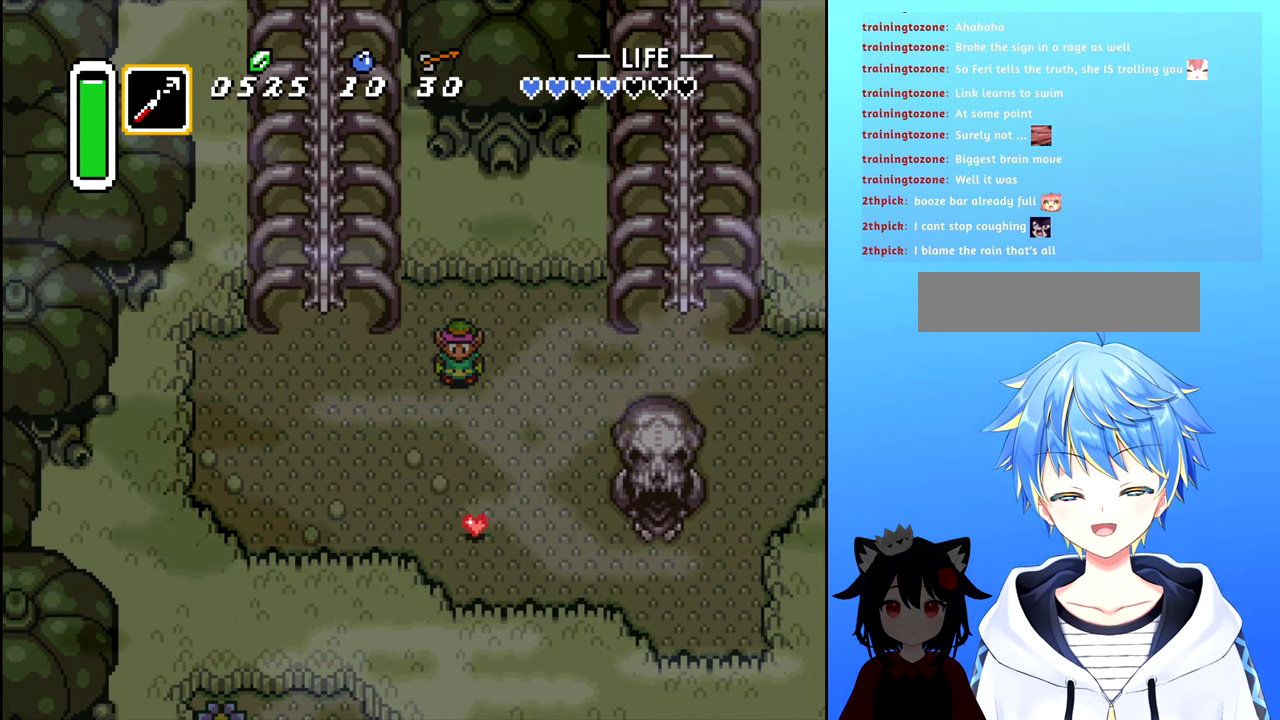
{"buttons": ["DPAD_DOWN"], "events": [[300, "DPAD_DOWN", "down"]]}
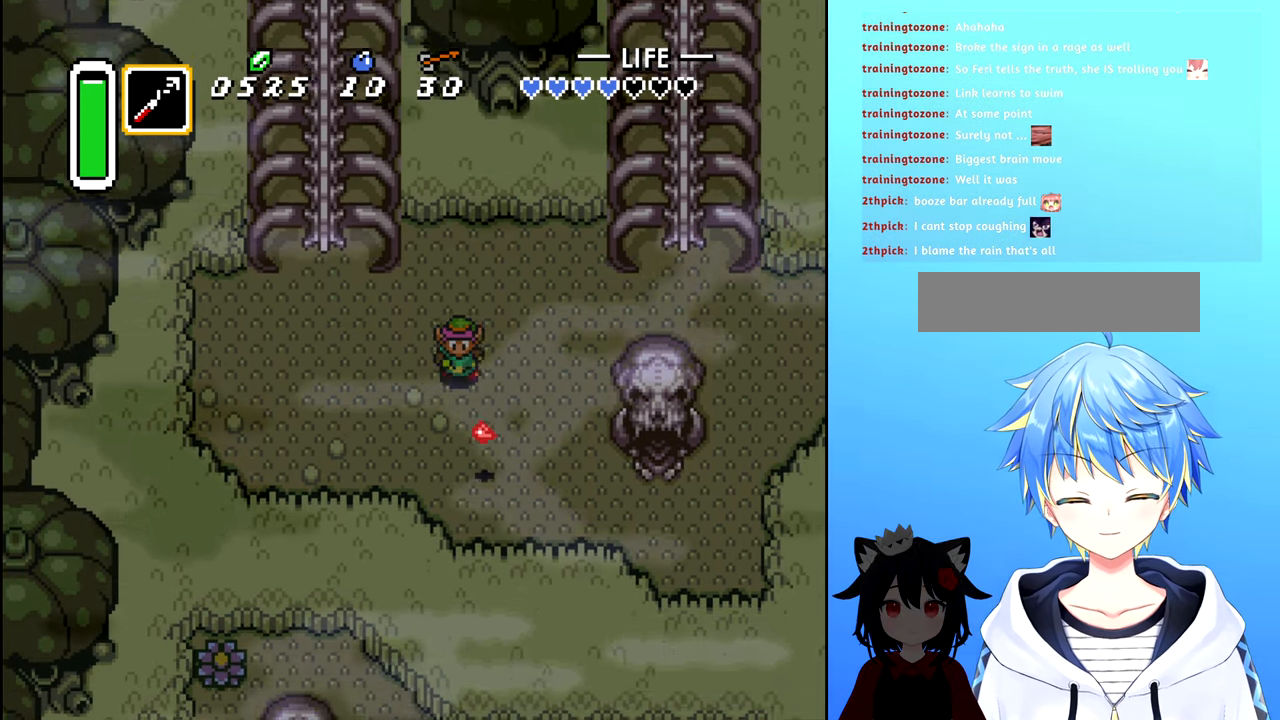
{"buttons": ["DPAD_LEFT"], "events": [[316, "DPAD_RIGHT", "down"], [350, "DPAD_DOWN", "up"], [500, "DPAD_LEFT", "down"], [500, "DPAD_RIGHT", "up"]]}
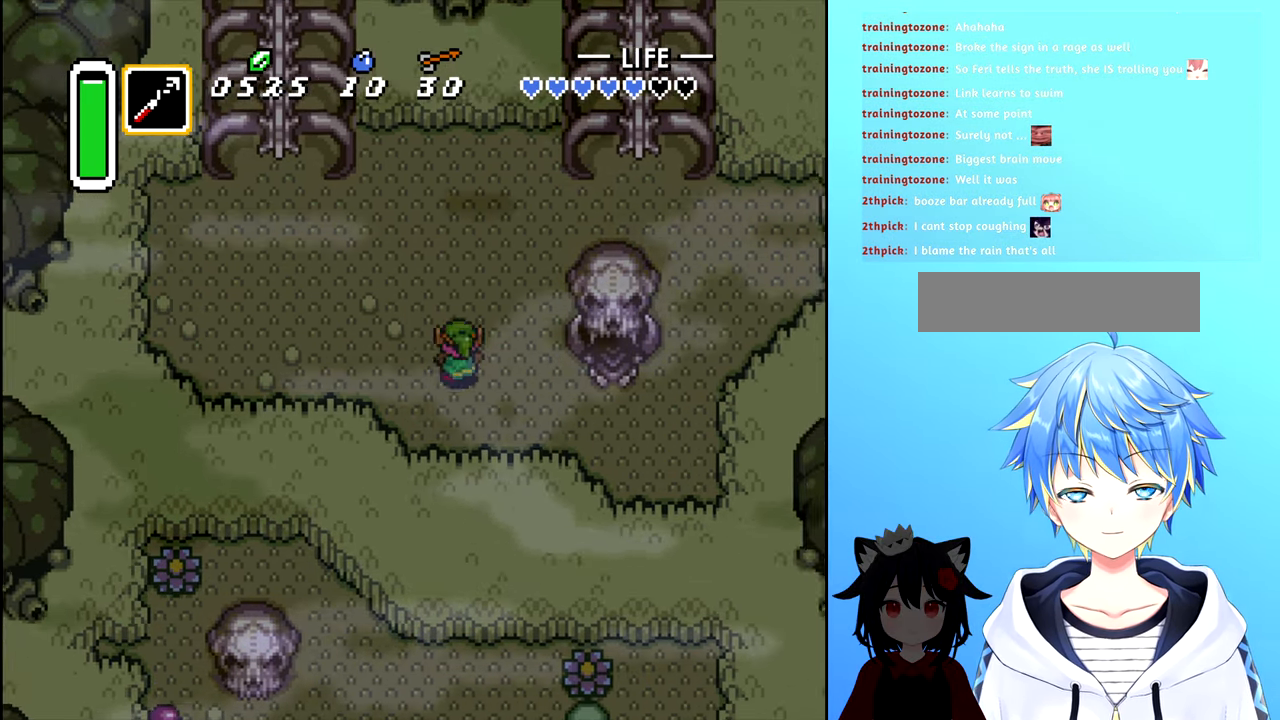
{"buttons": ["DPAD_UP"], "events": [[316, "DPAD_UP", "down"], [350, "DPAD_LEFT", "up"]]}
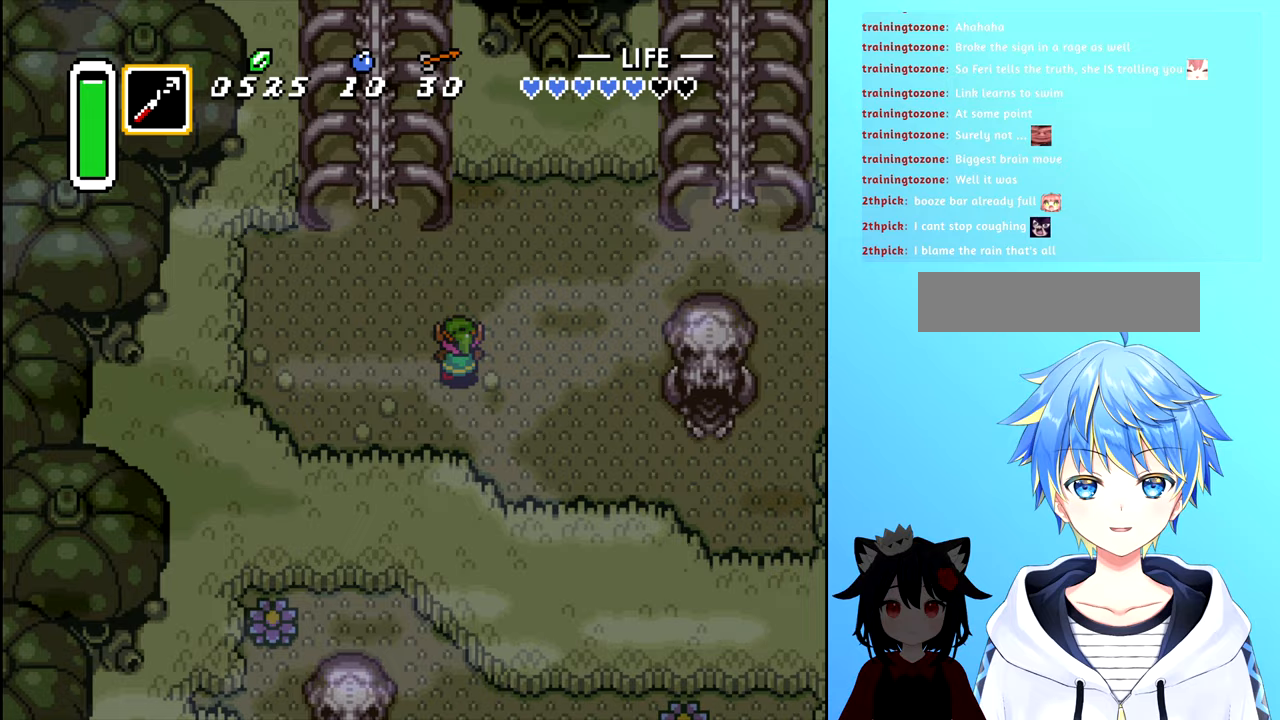
{"buttons": ["DPAD_UP", "DPAD_LEFT"], "events": [[67, "DPAD_LEFT", "down"], [133, "DPAD_UP", "up"], [300, "DPAD_UP", "down"], [400, "DPAD_UP", "up"], [467, "DPAD_UP", "down"]]}
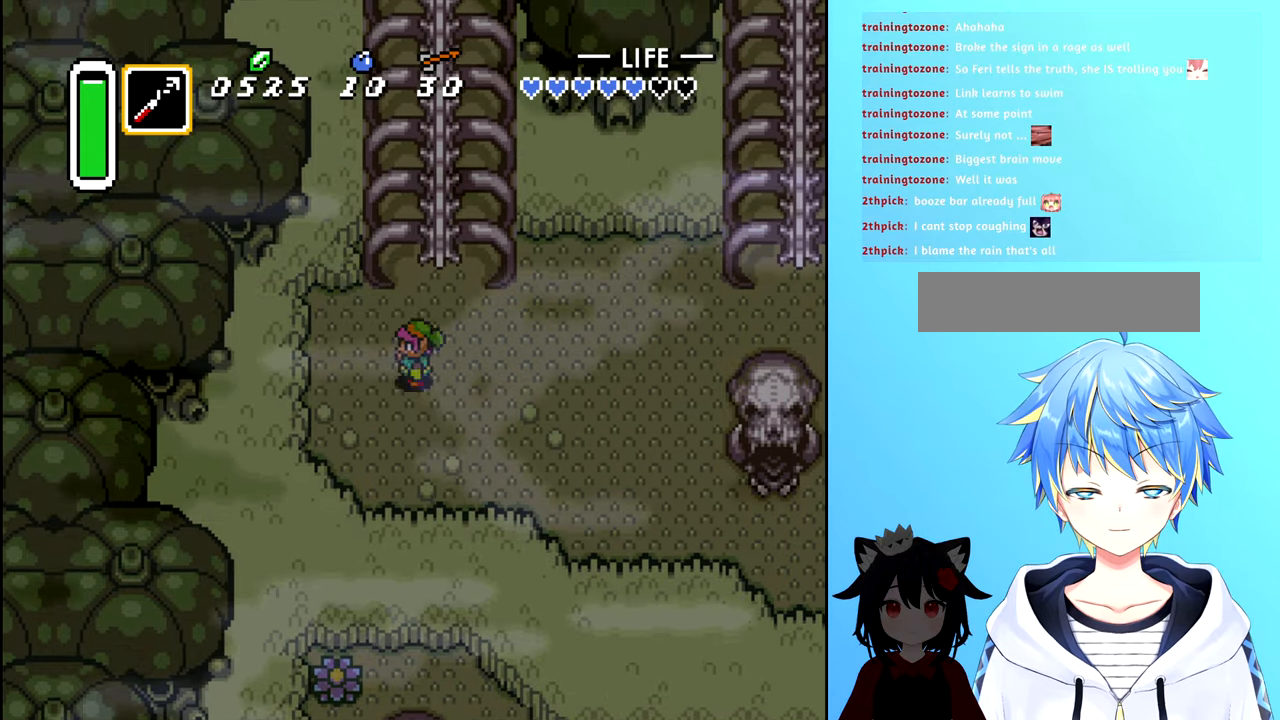
{"buttons": ["DPAD_UP"], "events": [[17, "DPAD_LEFT", "up"]]}
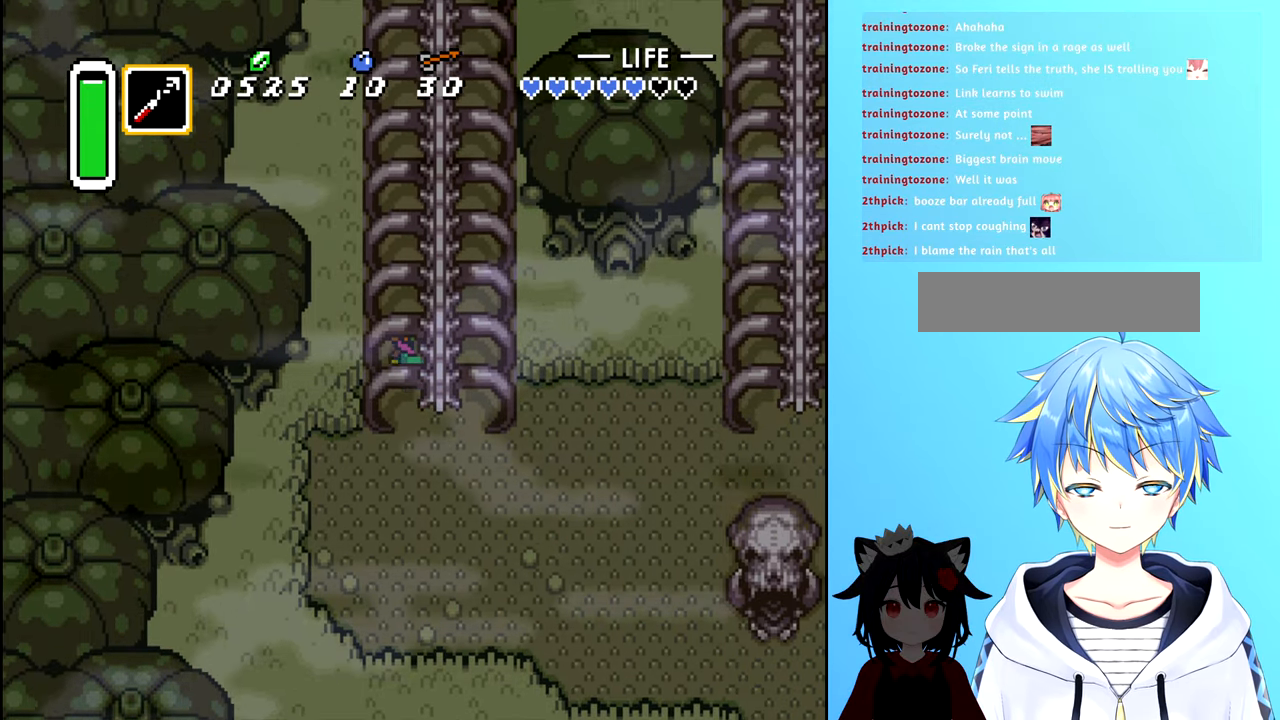
{"buttons": ["DPAD_UP"], "events": []}
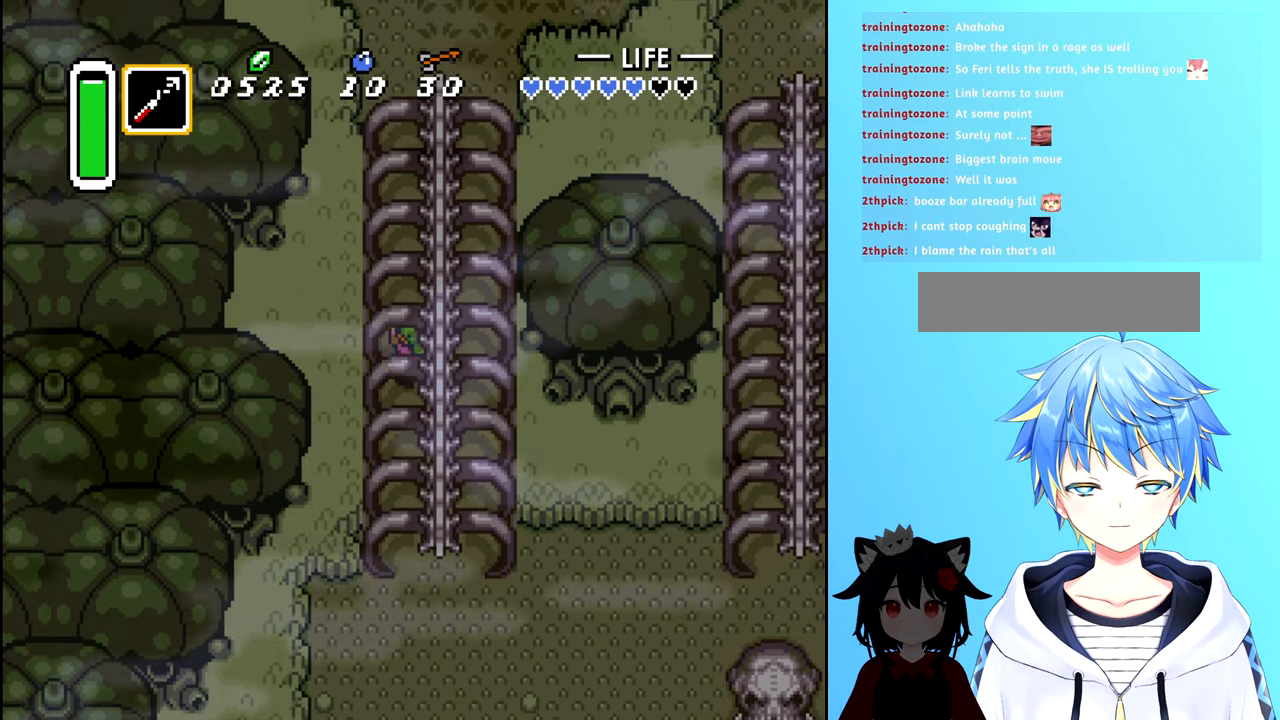
{"buttons": ["DPAD_UP"], "events": []}
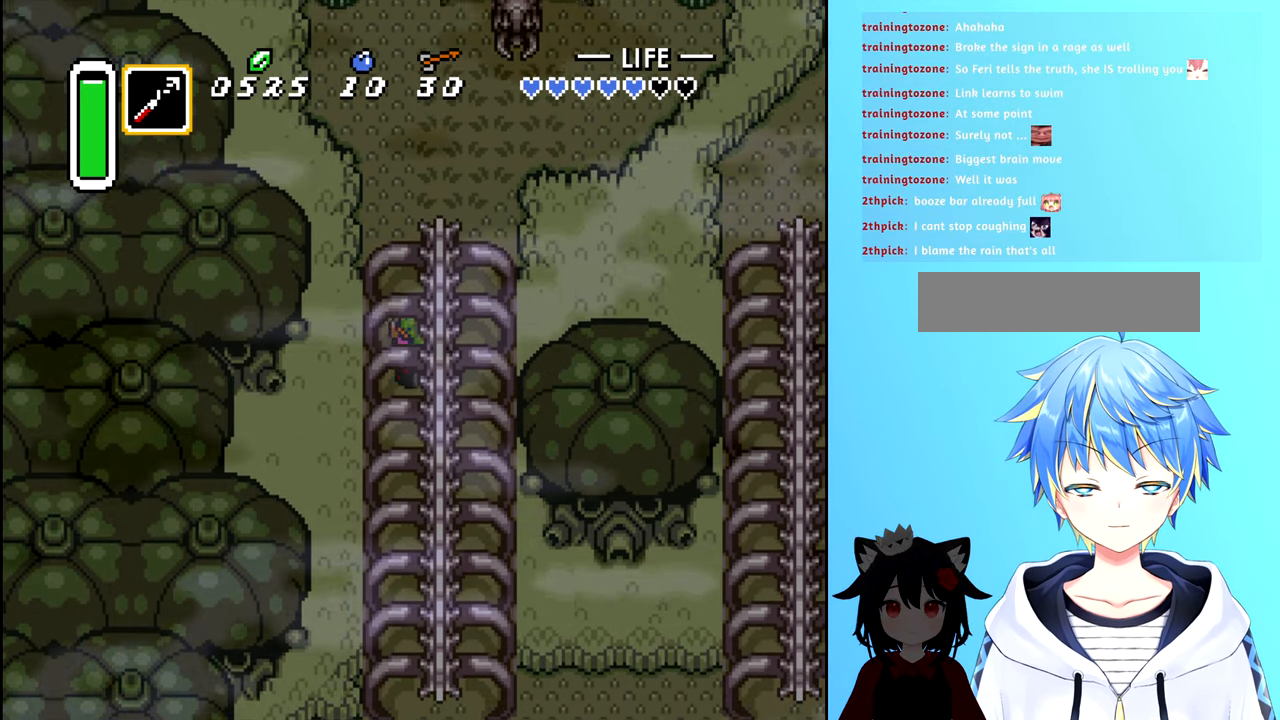
{"buttons": ["DPAD_UP"], "events": []}
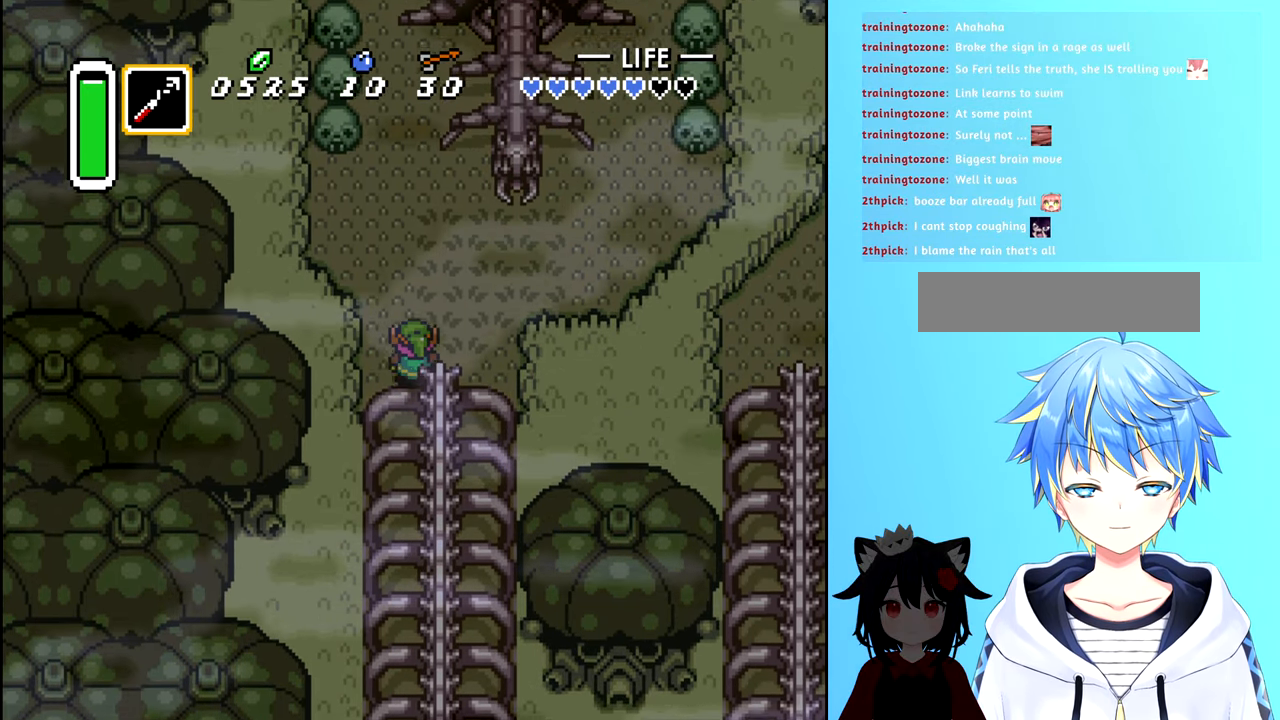
{"buttons": [], "events": [[67, "DPAD_UP", "up"]]}
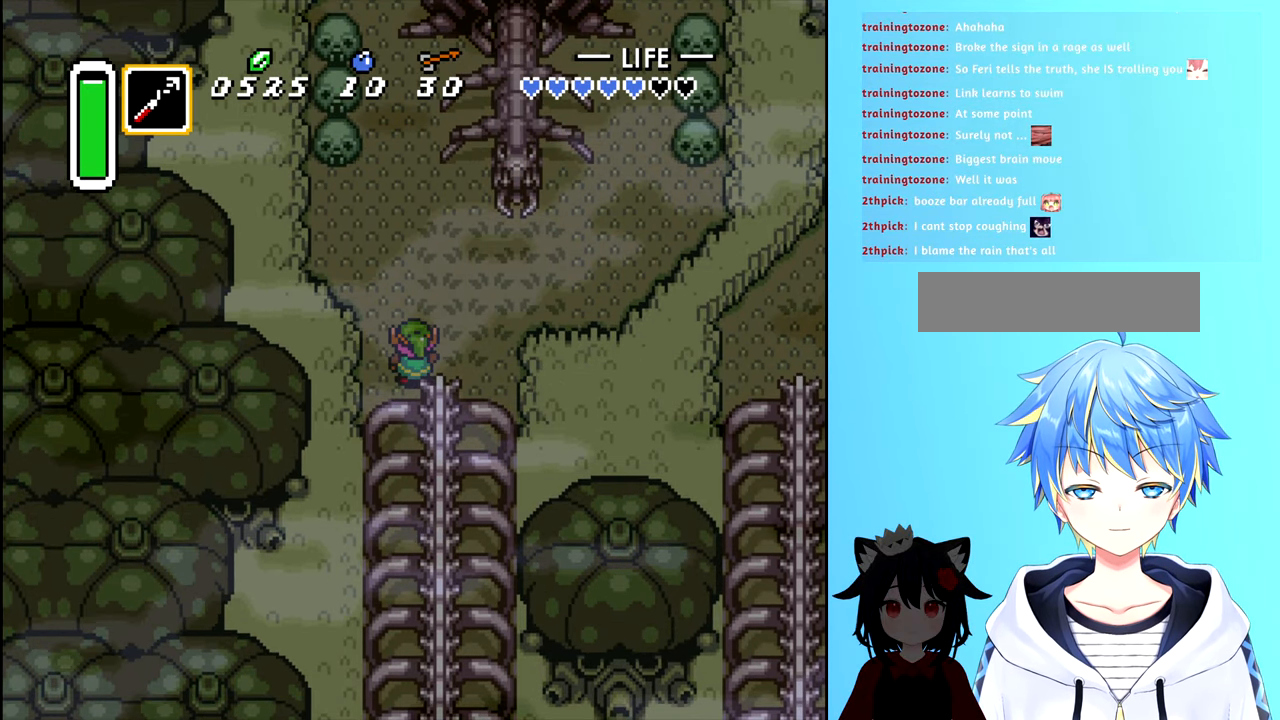
{"buttons": [], "events": []}
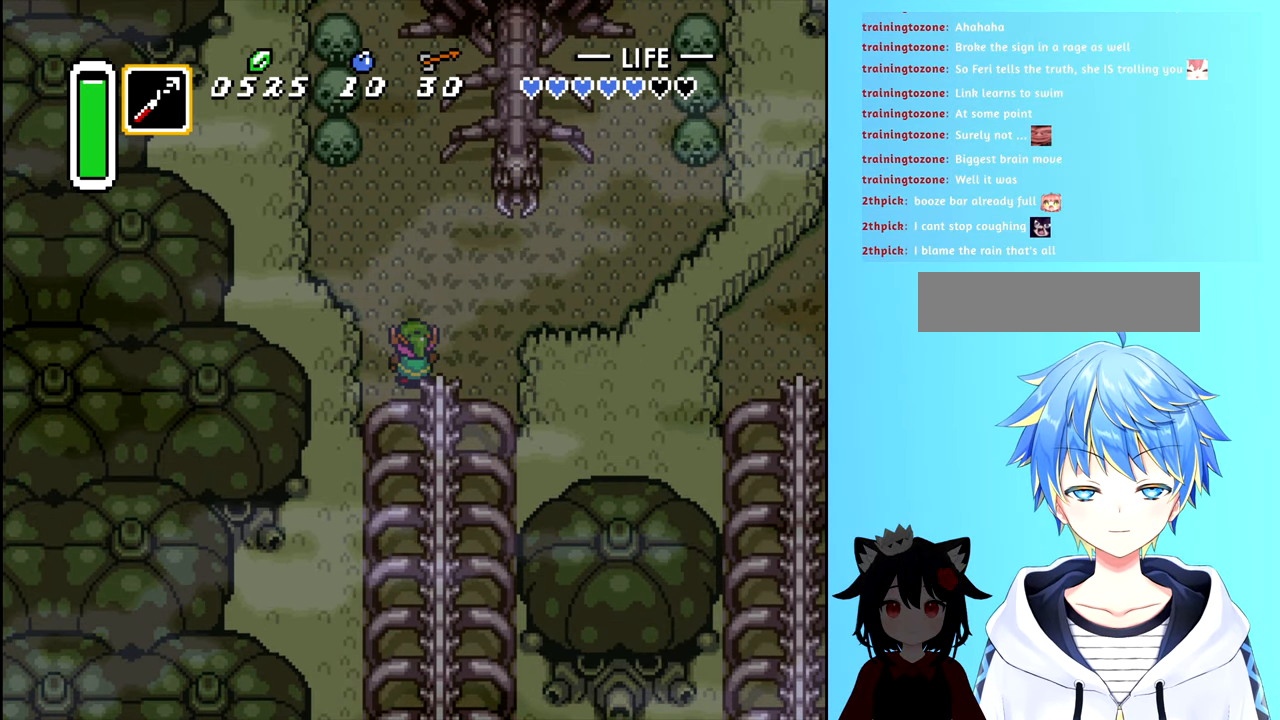
{"buttons": [], "events": []}
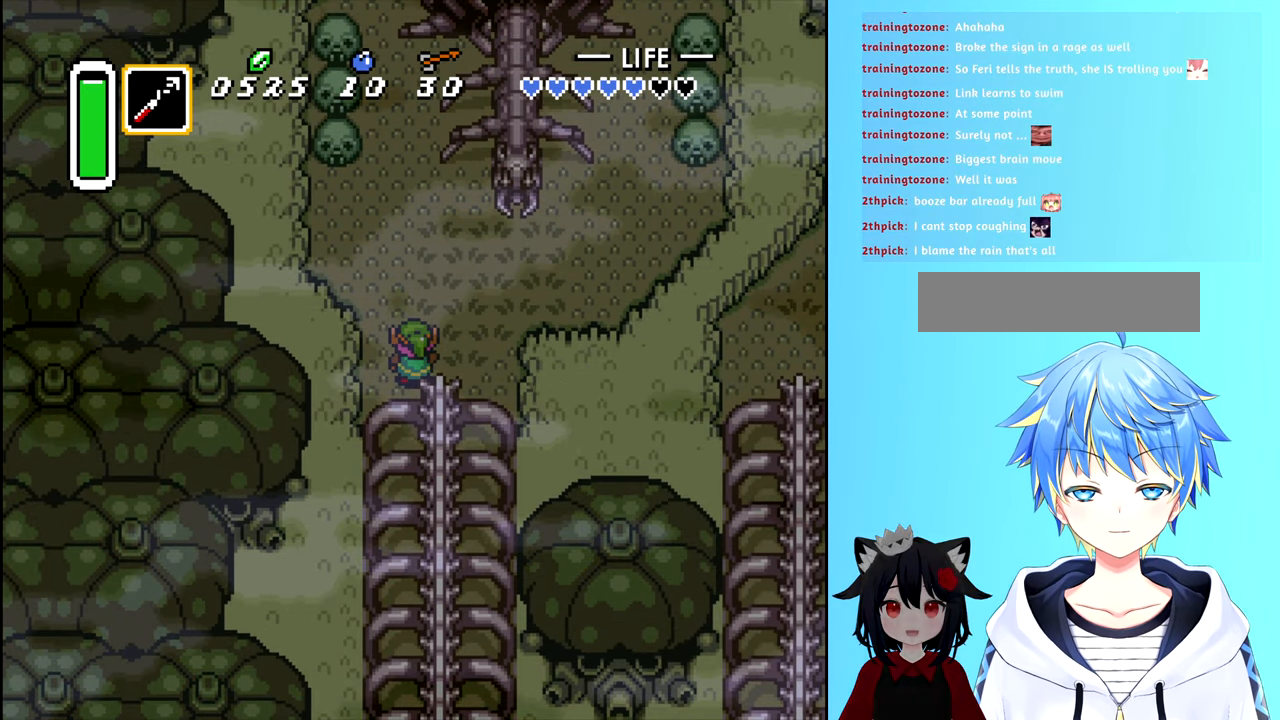
{"buttons": [], "events": []}
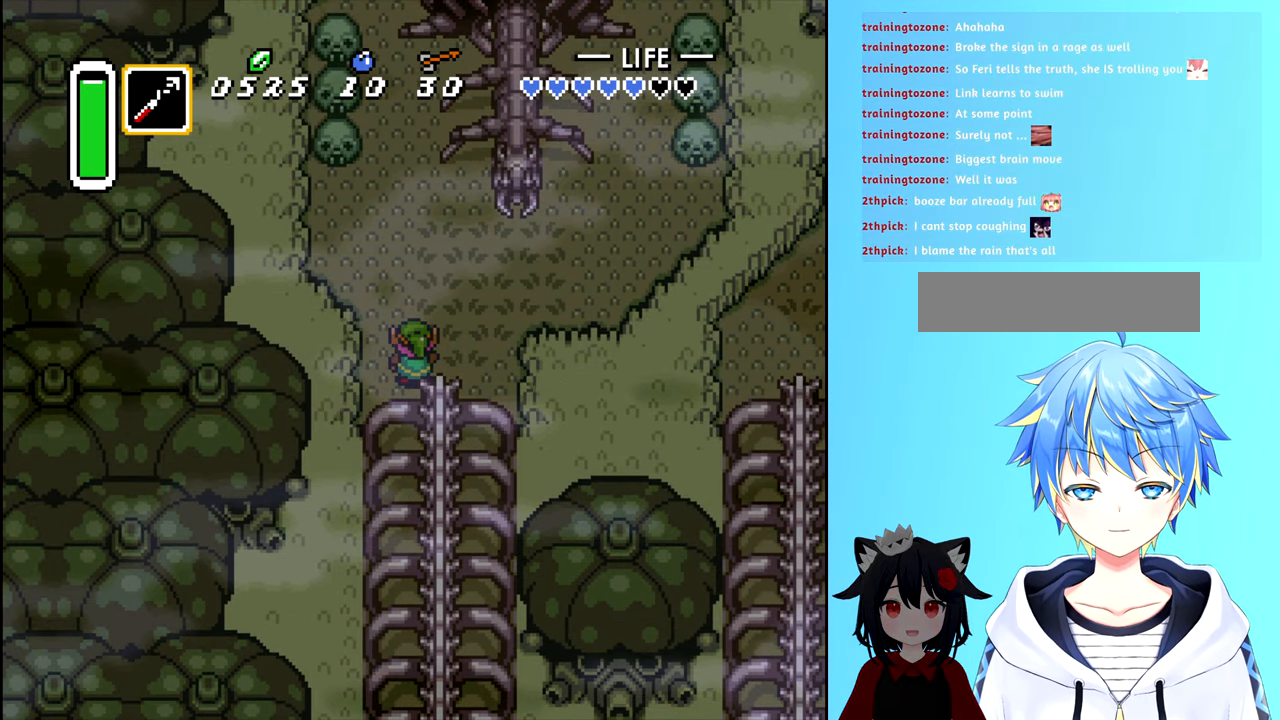
{"buttons": ["DPAD_DOWN"], "events": [[200, "DPAD_DOWN", "down"]]}
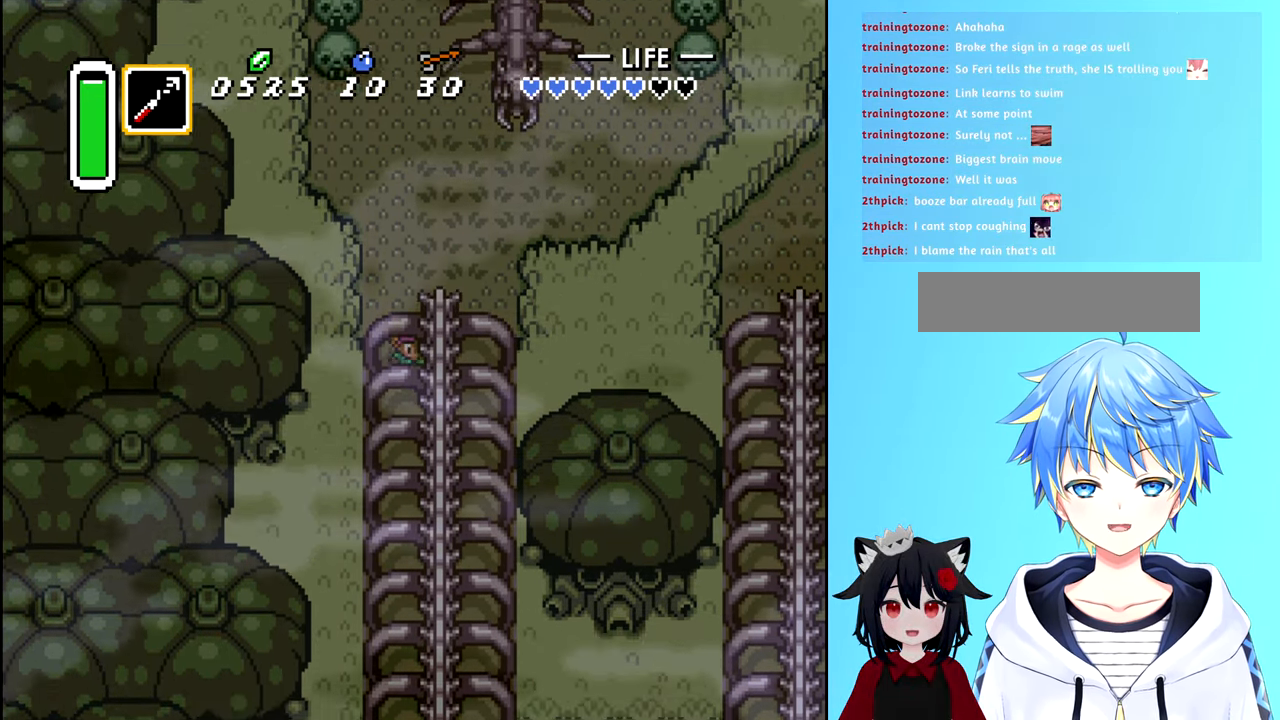
{"buttons": ["DPAD_DOWN"], "events": []}
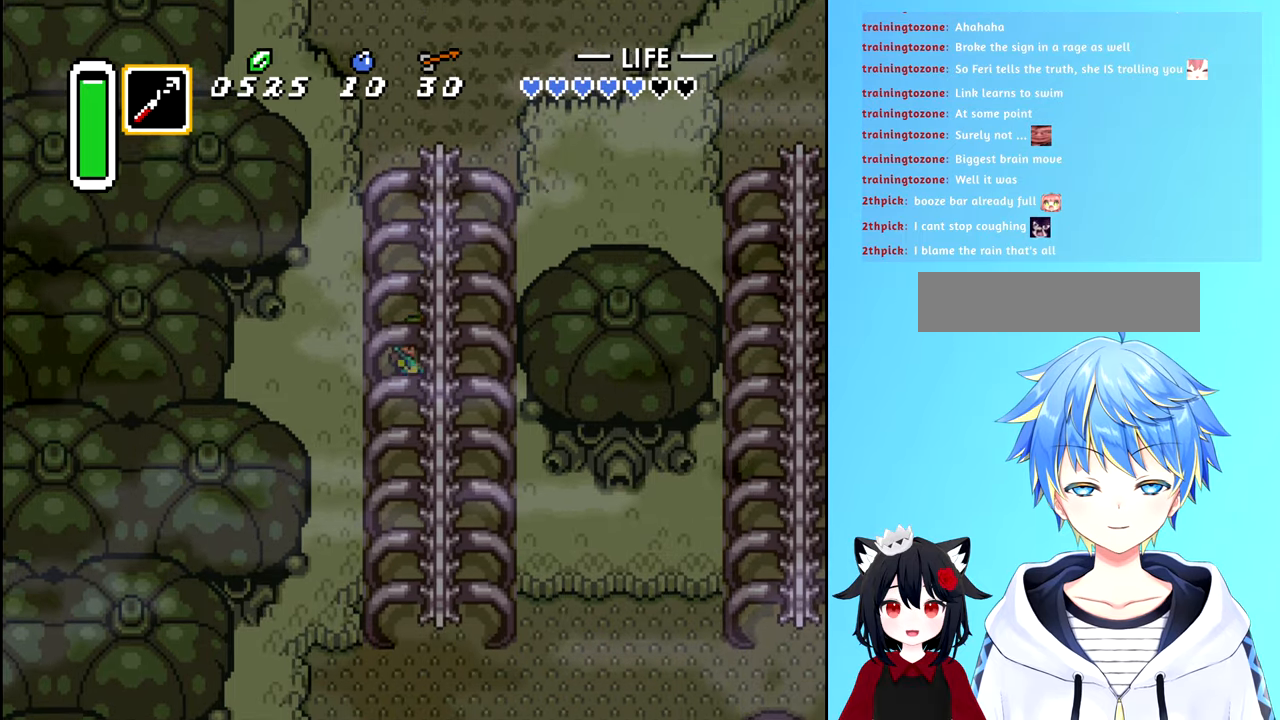
{"buttons": ["DPAD_DOWN"], "events": []}
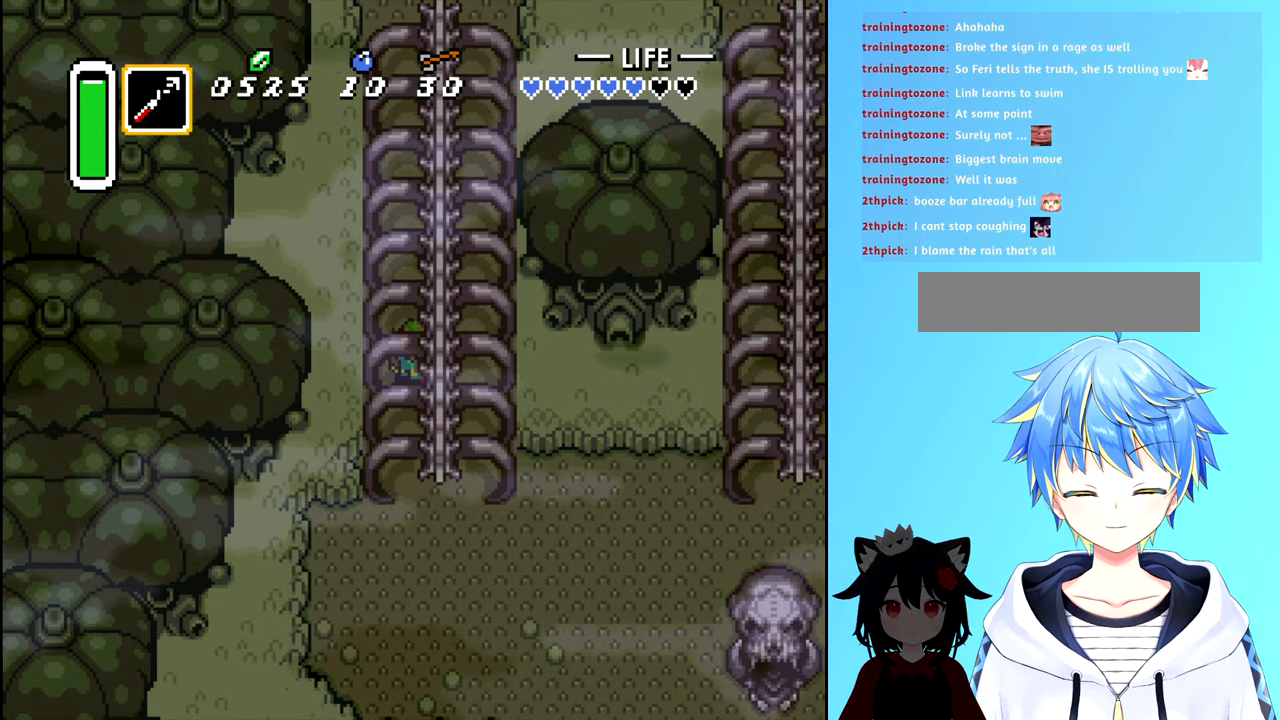
{"buttons": ["DPAD_DOWN"], "events": []}
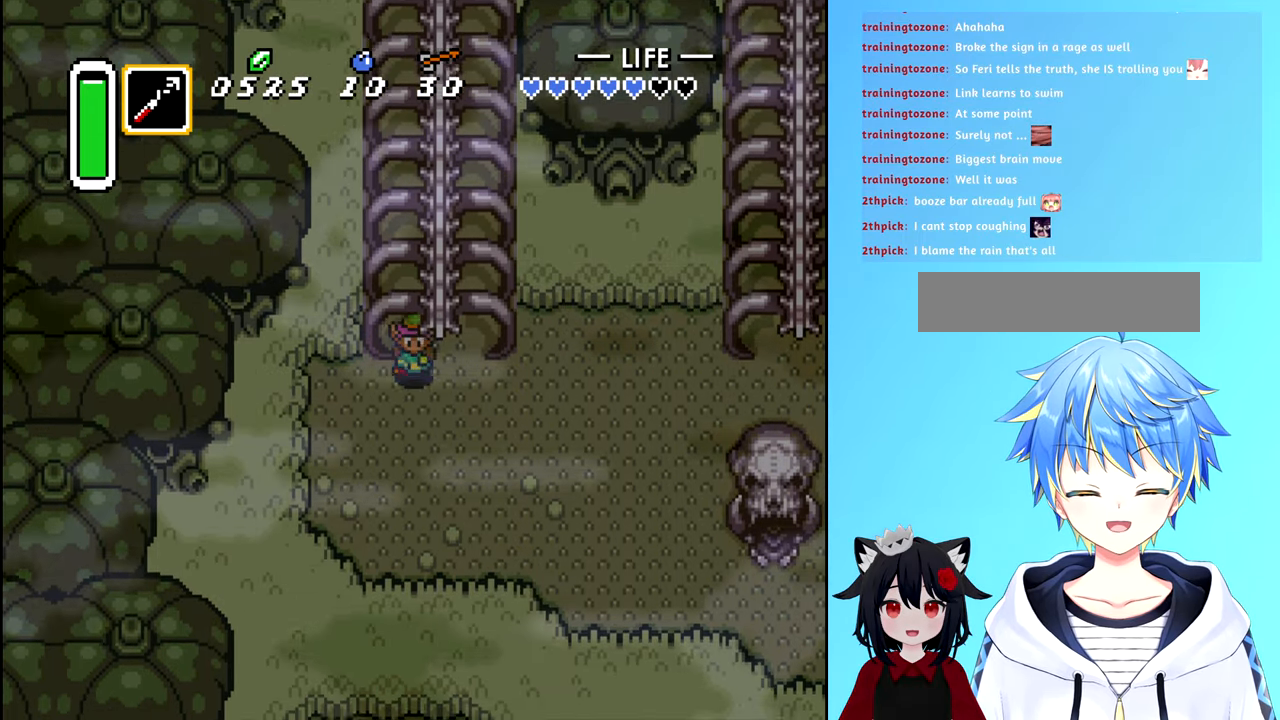
{"buttons": ["DPAD_RIGHT"], "events": [[134, "DPAD_RIGHT", "down"], [150, "DPAD_DOWN", "up"]]}
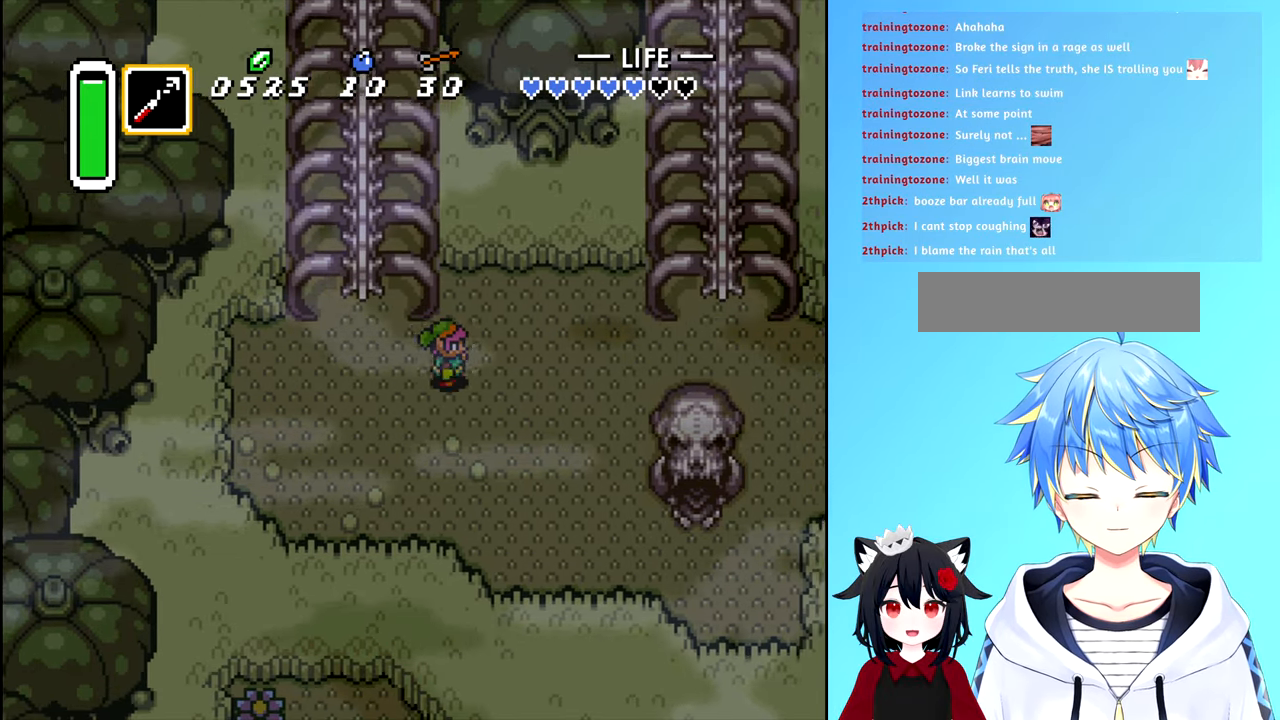
{"buttons": ["DPAD_RIGHT"], "events": []}
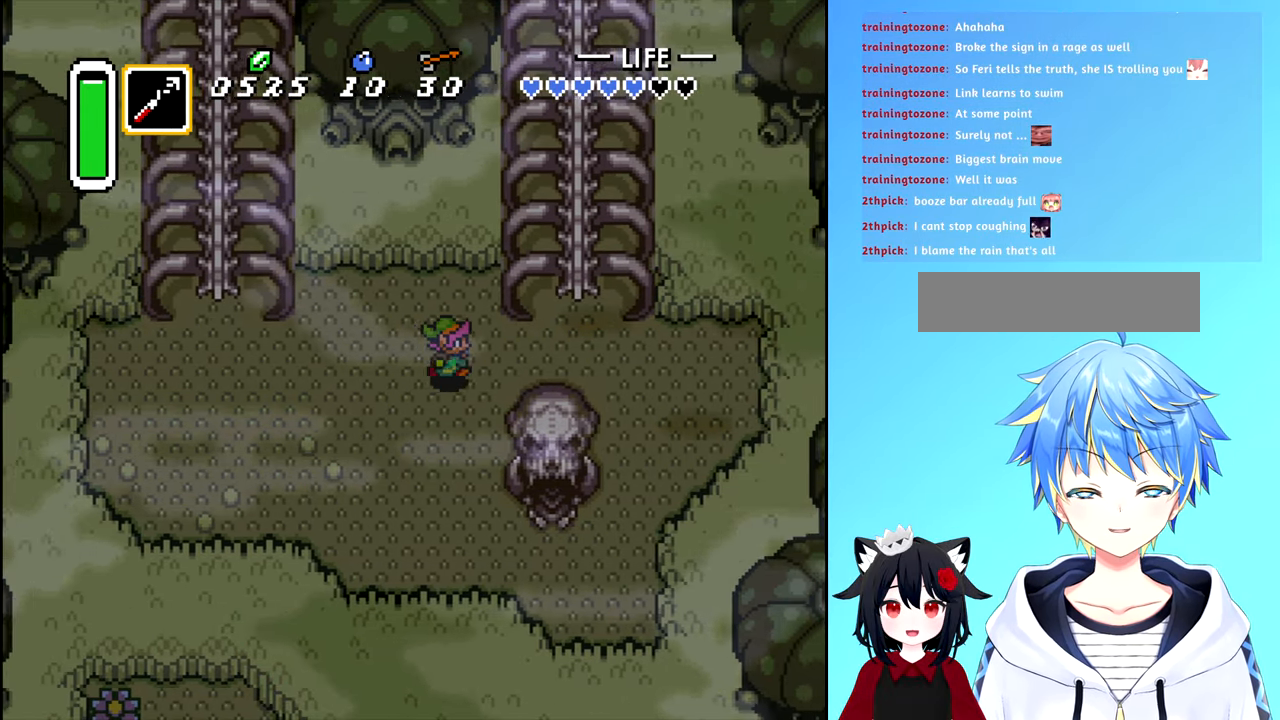
{"buttons": ["DPAD_UP", "DPAD_RIGHT"], "events": [[384, "DPAD_UP", "down"]]}
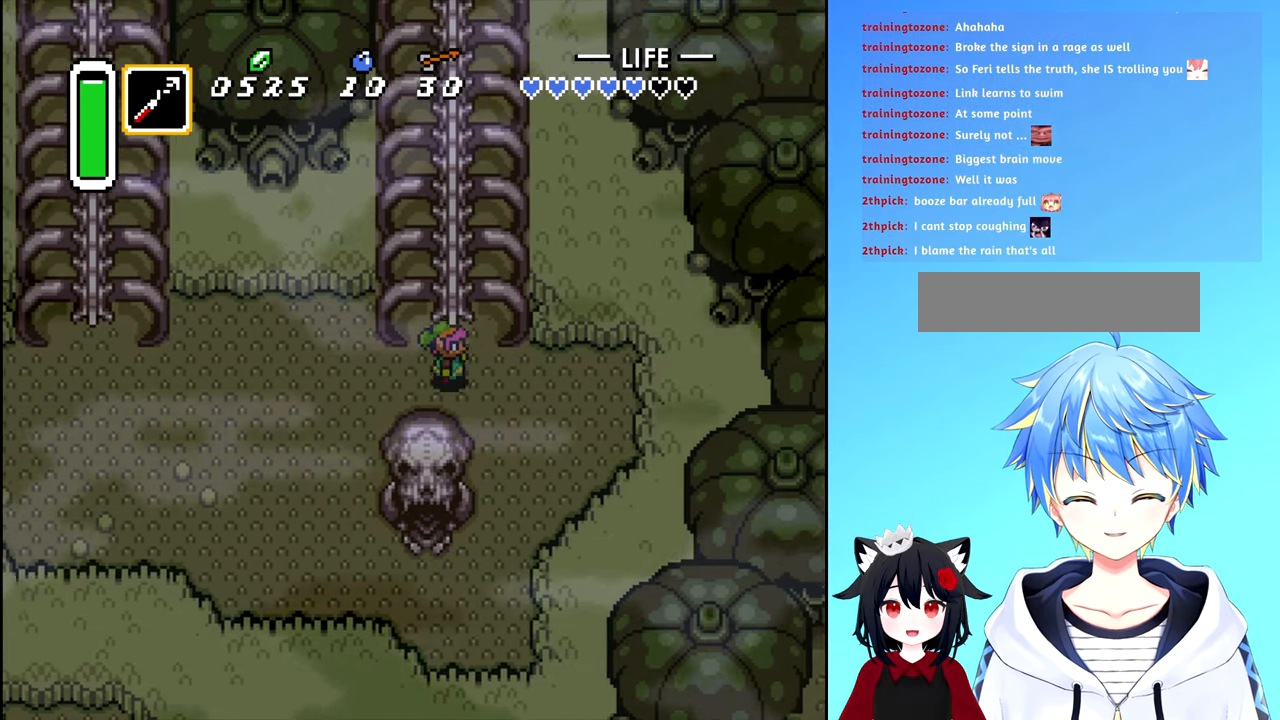
{"buttons": ["DPAD_UP"], "events": [[17, "DPAD_UP", "up"], [134, "DPAD_UP", "down"], [167, "DPAD_RIGHT", "up"]]}
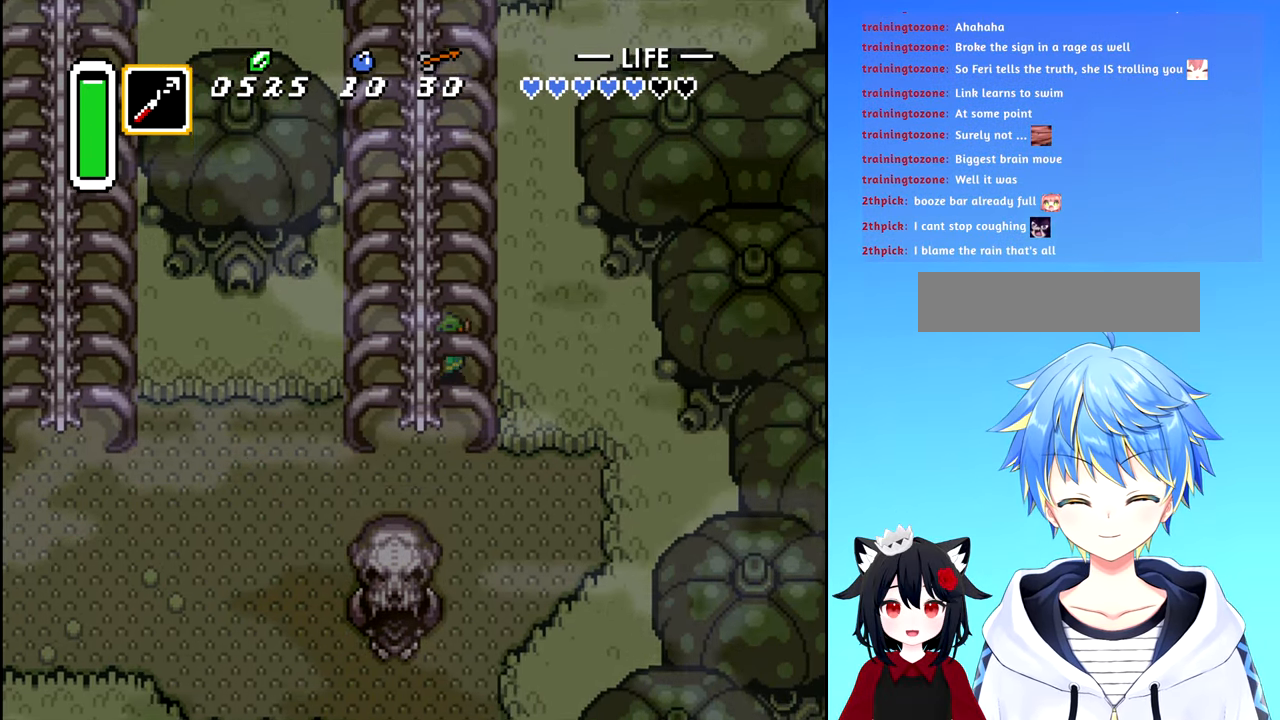
{"buttons": ["DPAD_UP"], "events": []}
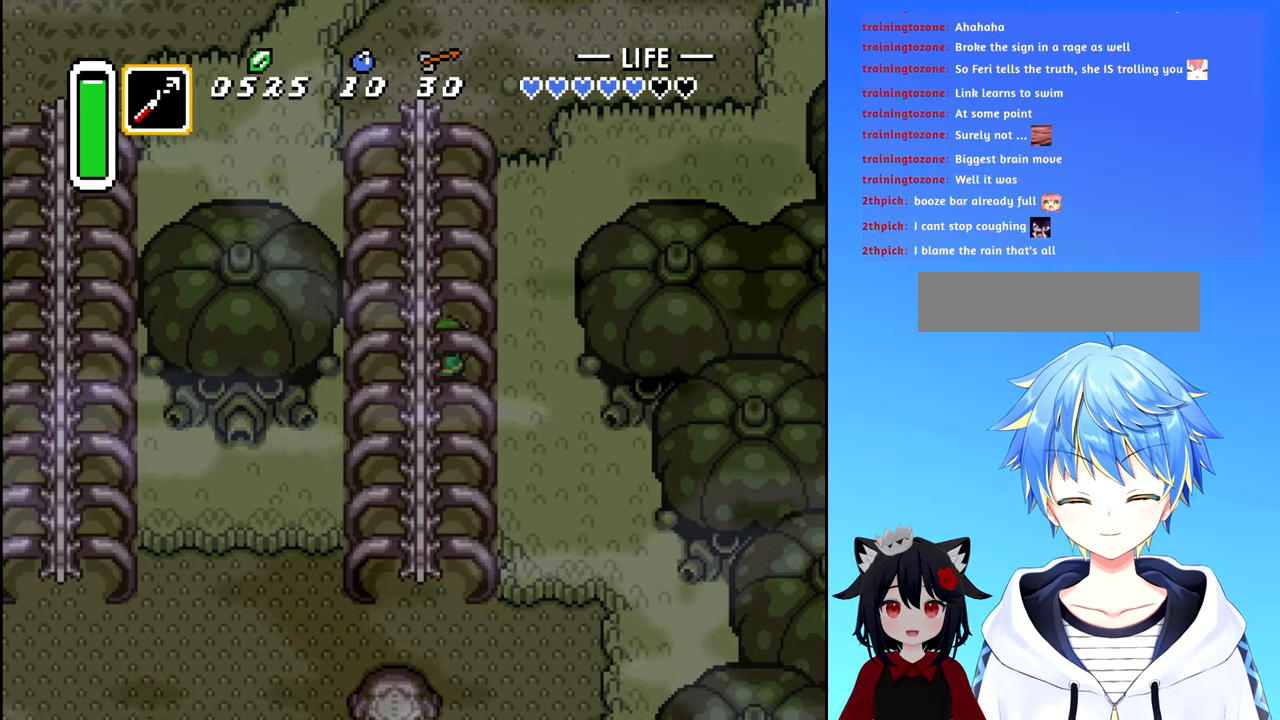
{"buttons": ["DPAD_UP"], "events": []}